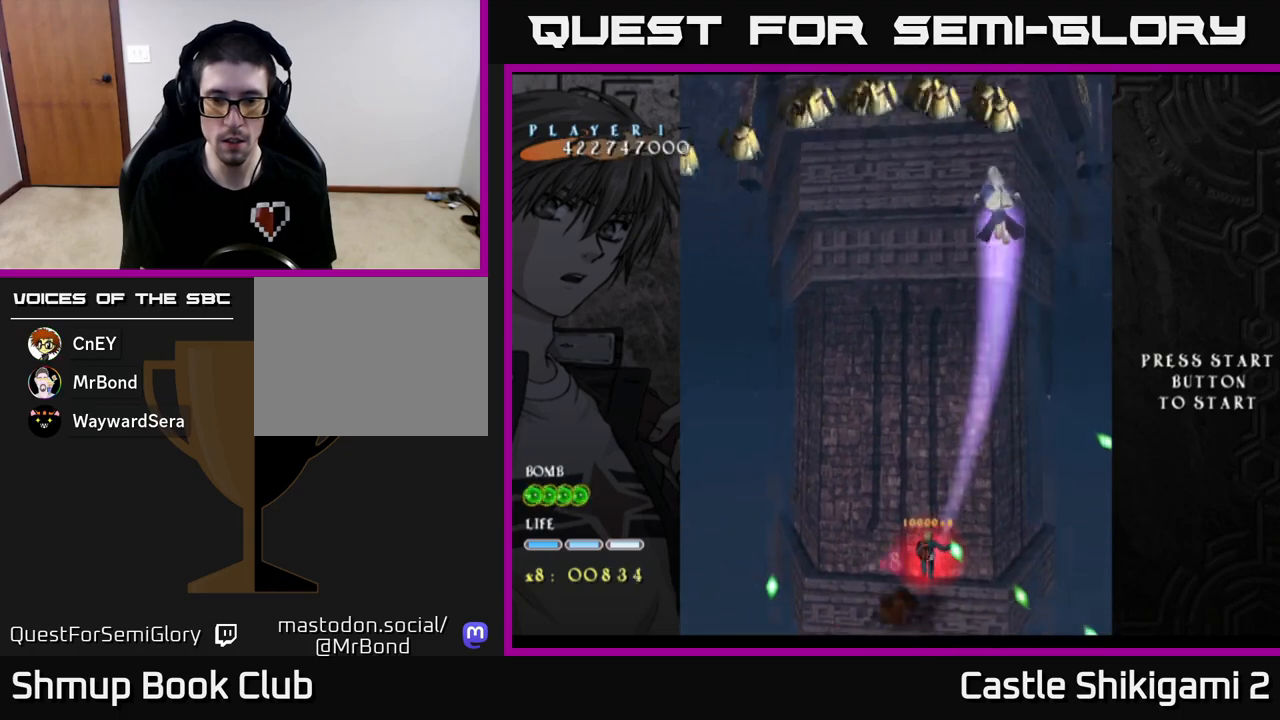
Gameplay with a controller (Xbox layout); each line is a JSON object with the inputs held at the frame after it. "events" lists button and stick changes between this image and that frame as [ms after this image, input, new state], when the widget could be followed in between. Not read: right_stick.
{"buttons": ["X", "DPAD_DOWN", "DPAD_RIGHT"], "left_stick": "center", "events": [[50, "DPAD_DOWN", "up"], [117, "DPAD_DOWN", "down"], [150, "DPAD_RIGHT", "down"], [200, "DPAD_RIGHT", "up"], [233, "DPAD_DOWN", "up"], [300, "DPAD_DOWN", "down"], [300, "DPAD_RIGHT", "down"], [400, "DPAD_RIGHT", "up"], [417, "DPAD_DOWN", "up"], [483, "DPAD_DOWN", "down"], [483, "DPAD_RIGHT", "down"]]}
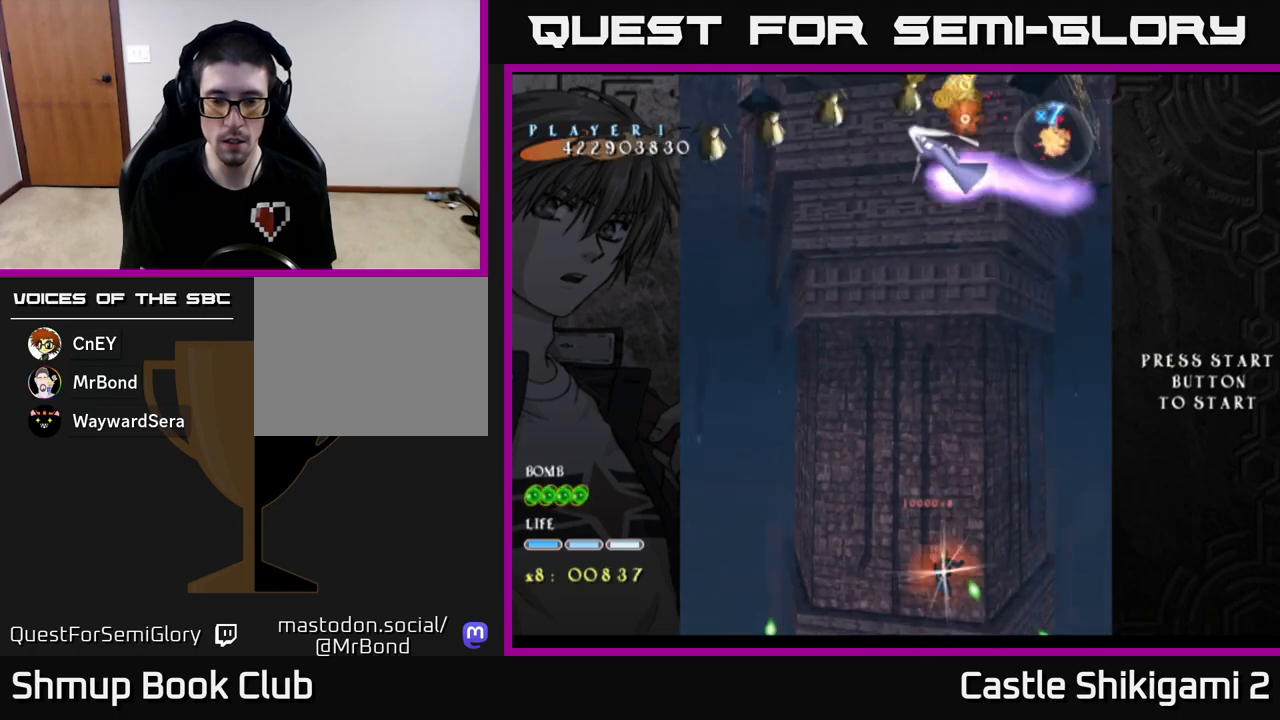
{"buttons": ["X", "DPAD_UP"], "left_stick": "center", "events": [[350, "DPAD_DOWN", "up"], [350, "DPAD_RIGHT", "up"], [400, "DPAD_UP", "down"]]}
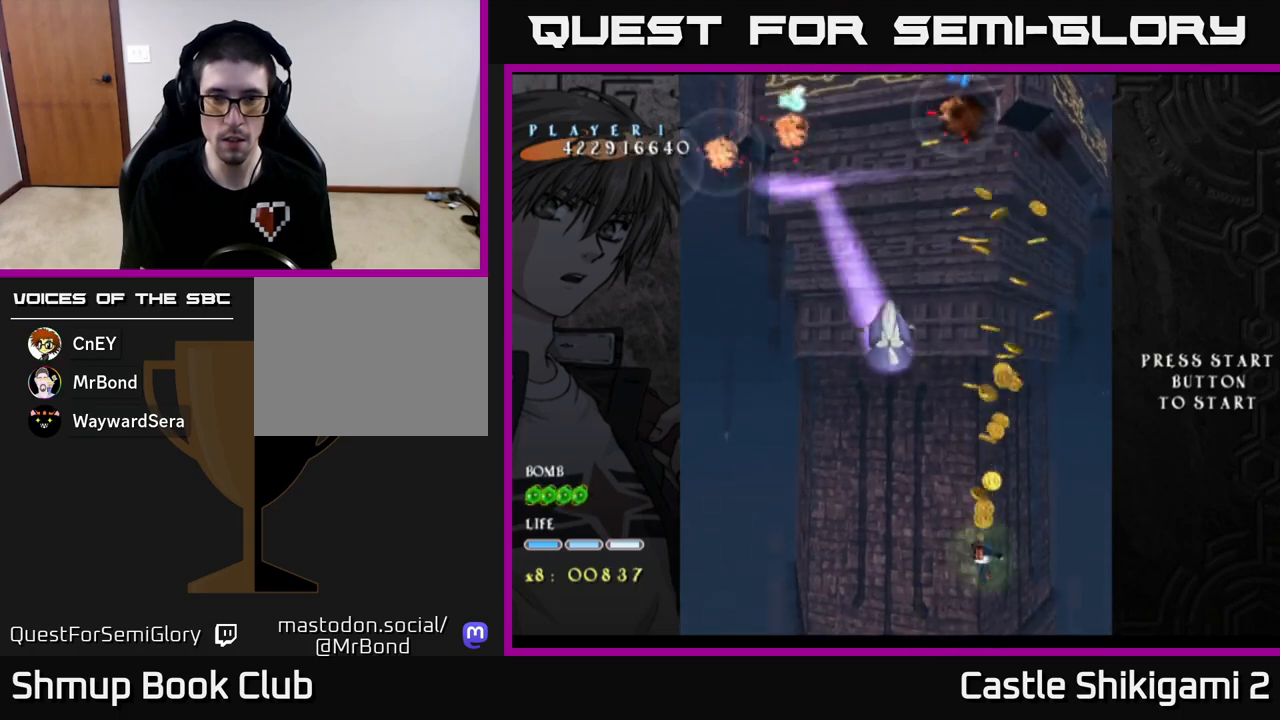
{"buttons": ["DPAD_UP"], "left_stick": "center", "events": [[150, "X", "up"]]}
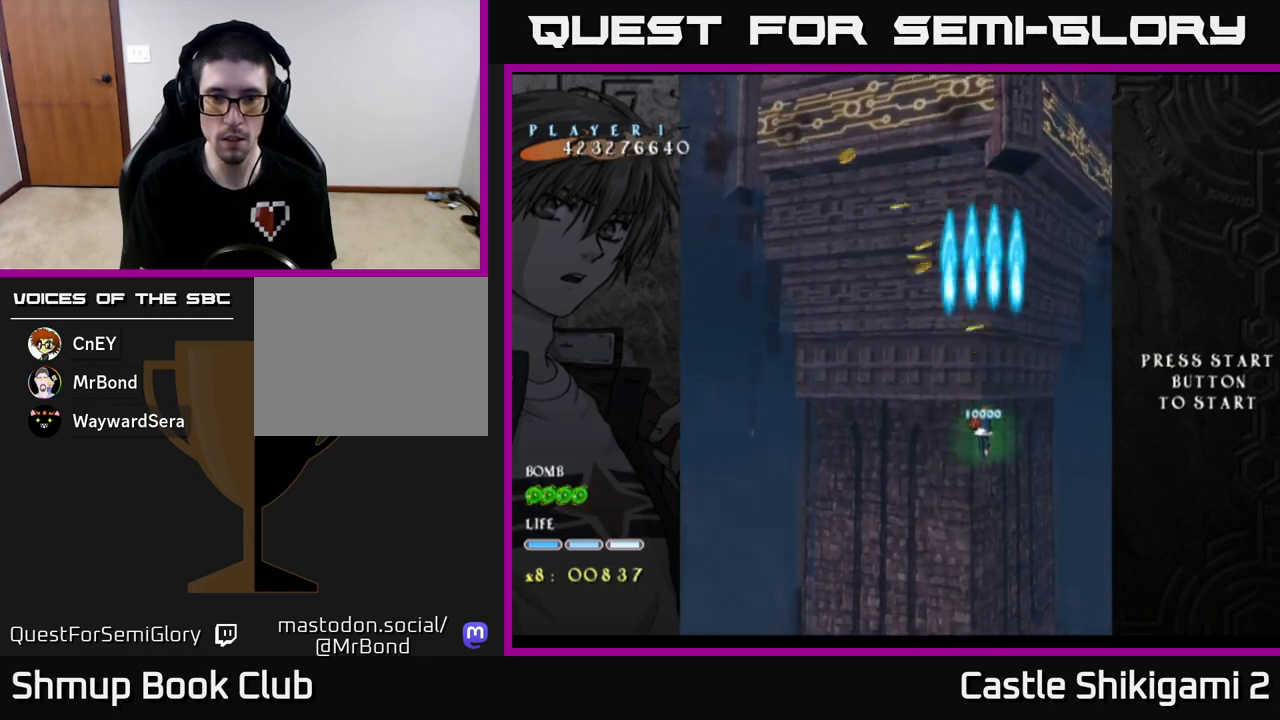
{"buttons": ["DPAD_LEFT"], "left_stick": "center", "events": [[83, "DPAD_LEFT", "down"], [217, "DPAD_LEFT", "up"], [350, "DPAD_LEFT", "down"], [483, "DPAD_UP", "up"]]}
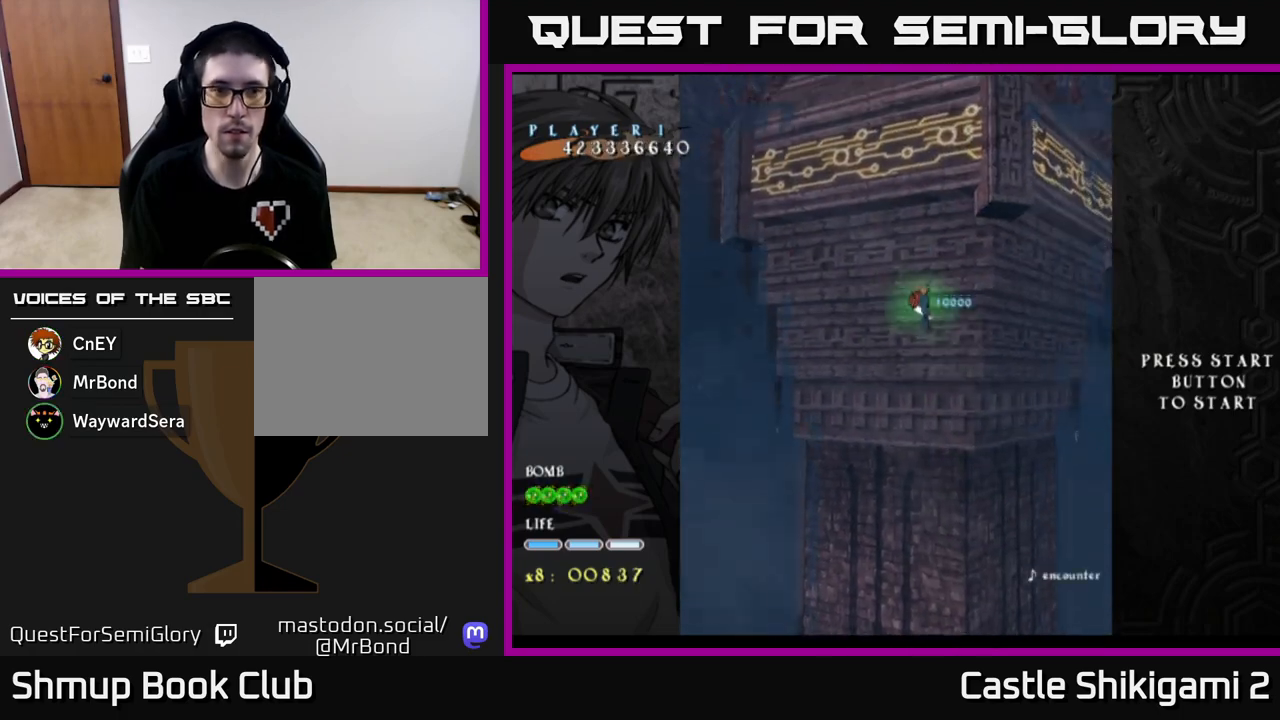
{"buttons": ["B"], "left_stick": "center", "events": [[83, "DPAD_LEFT", "up"], [100, "DPAD_DOWN", "down"], [183, "B", "down"], [317, "DPAD_DOWN", "up"]]}
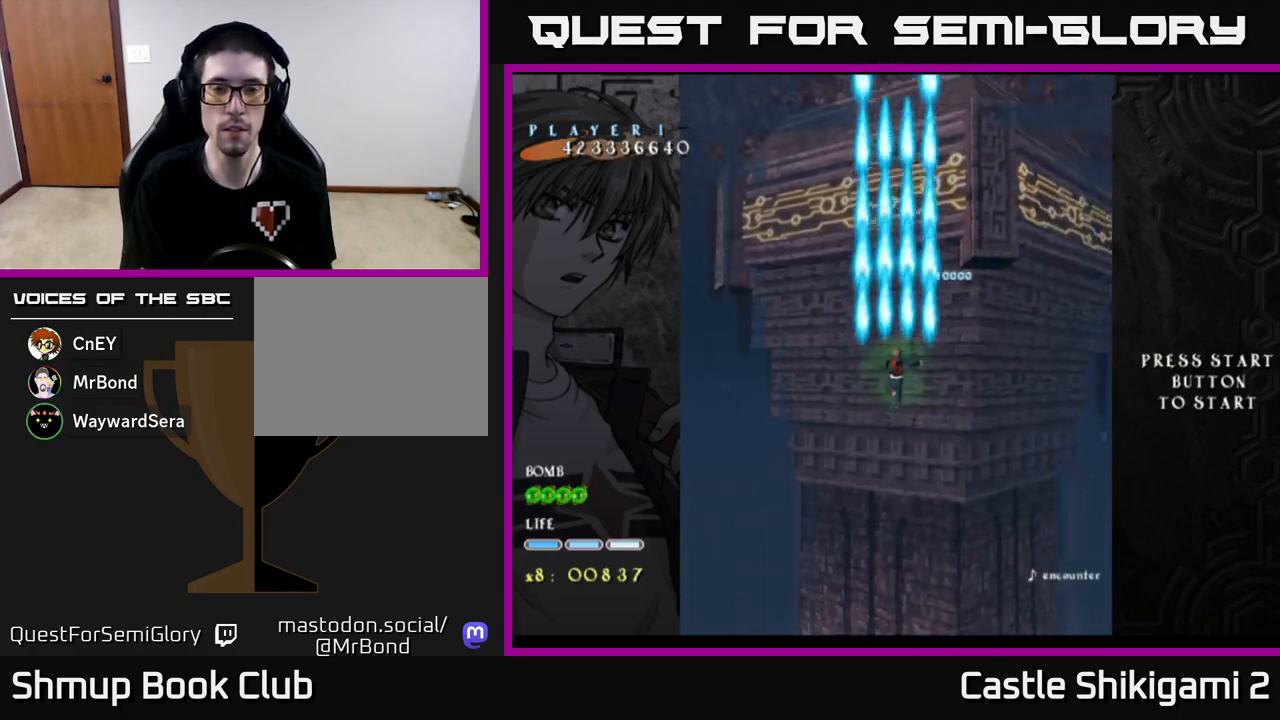
{"buttons": ["B"], "left_stick": "center", "events": []}
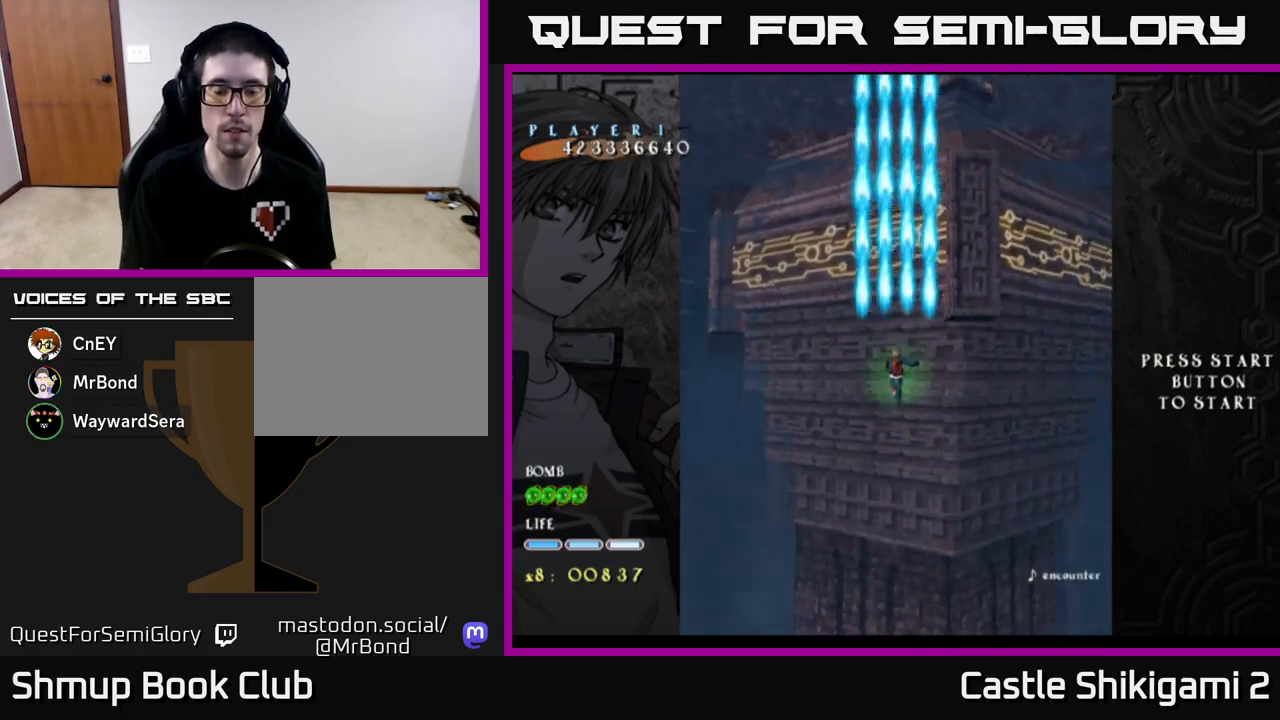
{"buttons": ["B"], "left_stick": "center", "events": [[33, "DPAD_UP", "down"], [217, "DPAD_UP", "up"]]}
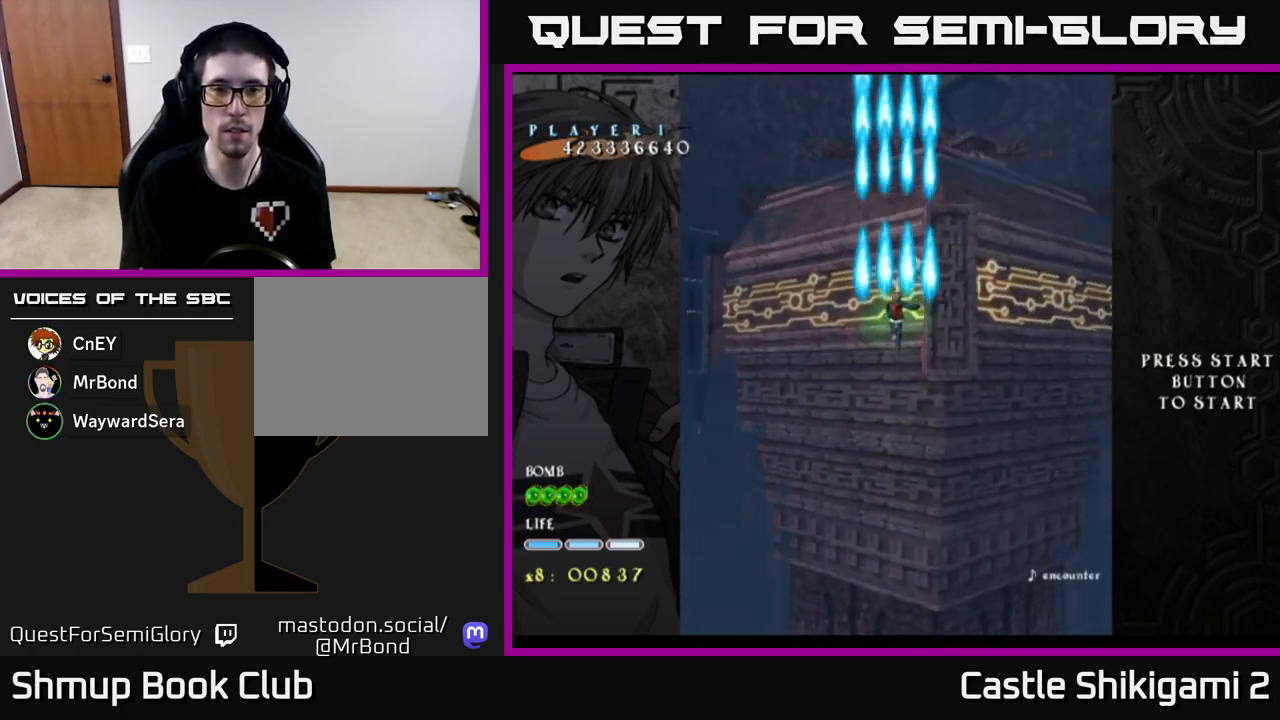
{"buttons": ["B"], "left_stick": "center", "events": []}
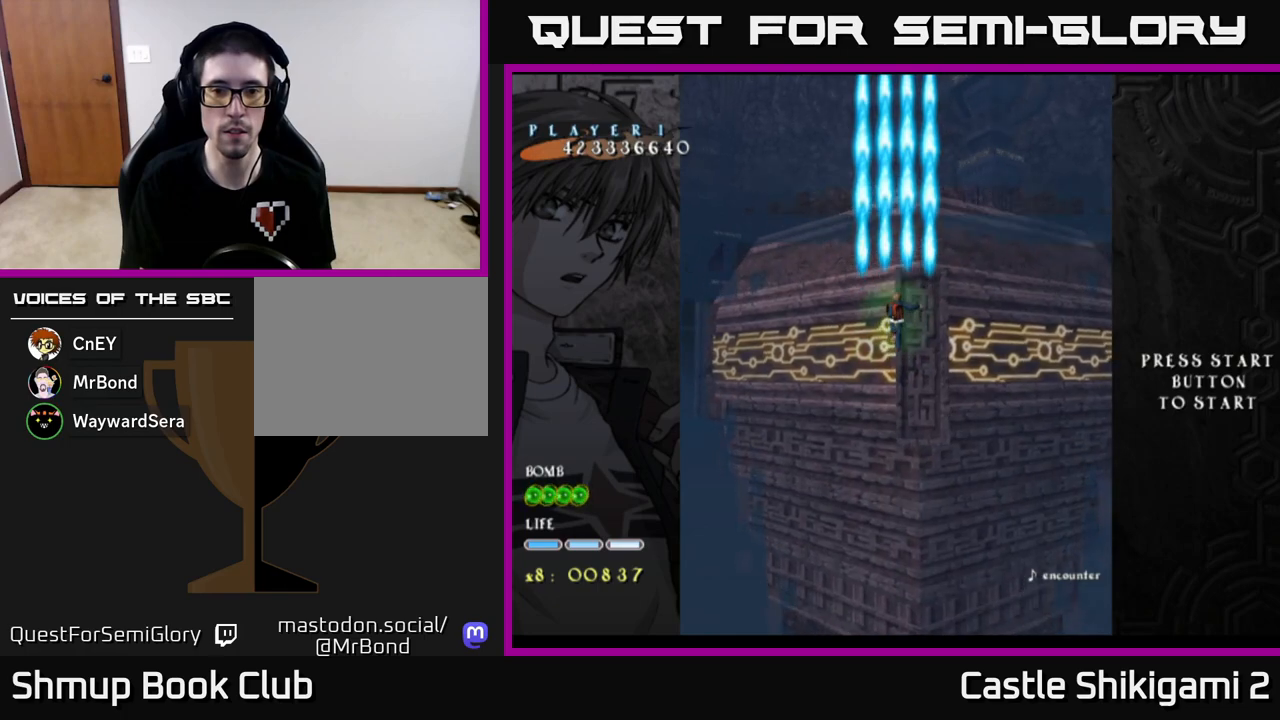
{"buttons": ["B"], "left_stick": "center", "events": []}
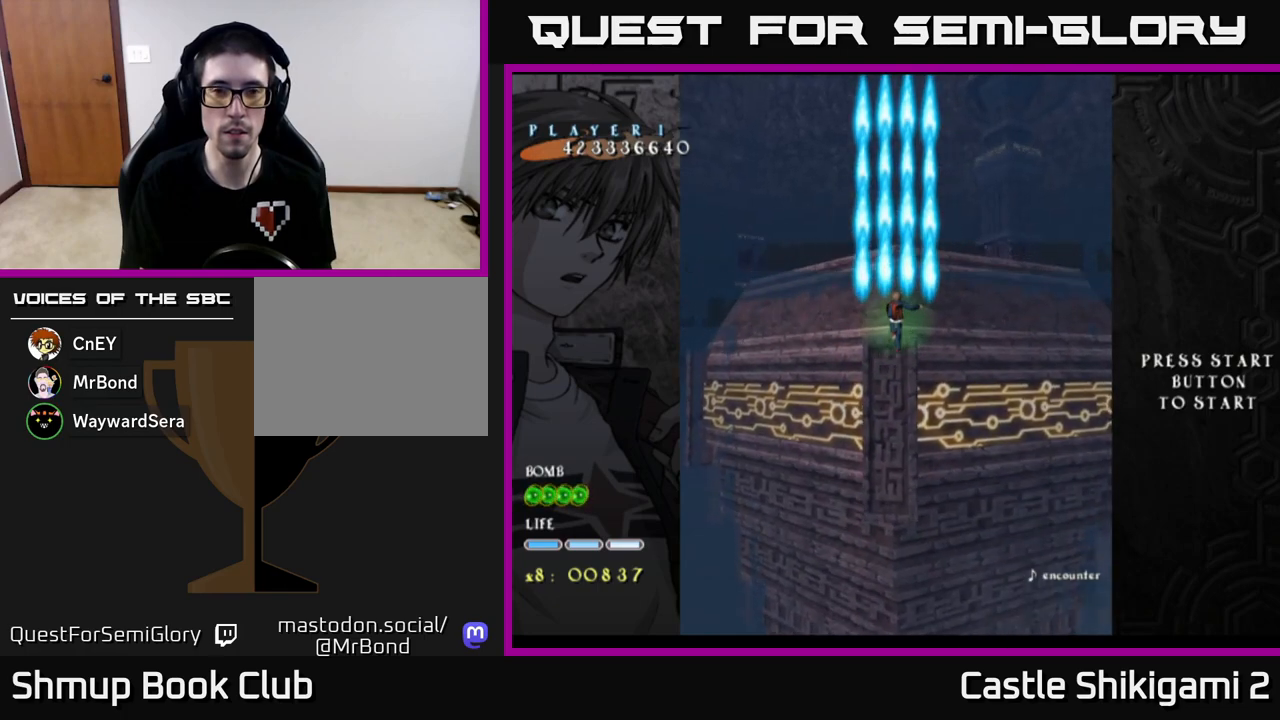
{"buttons": ["B"], "left_stick": "center", "events": []}
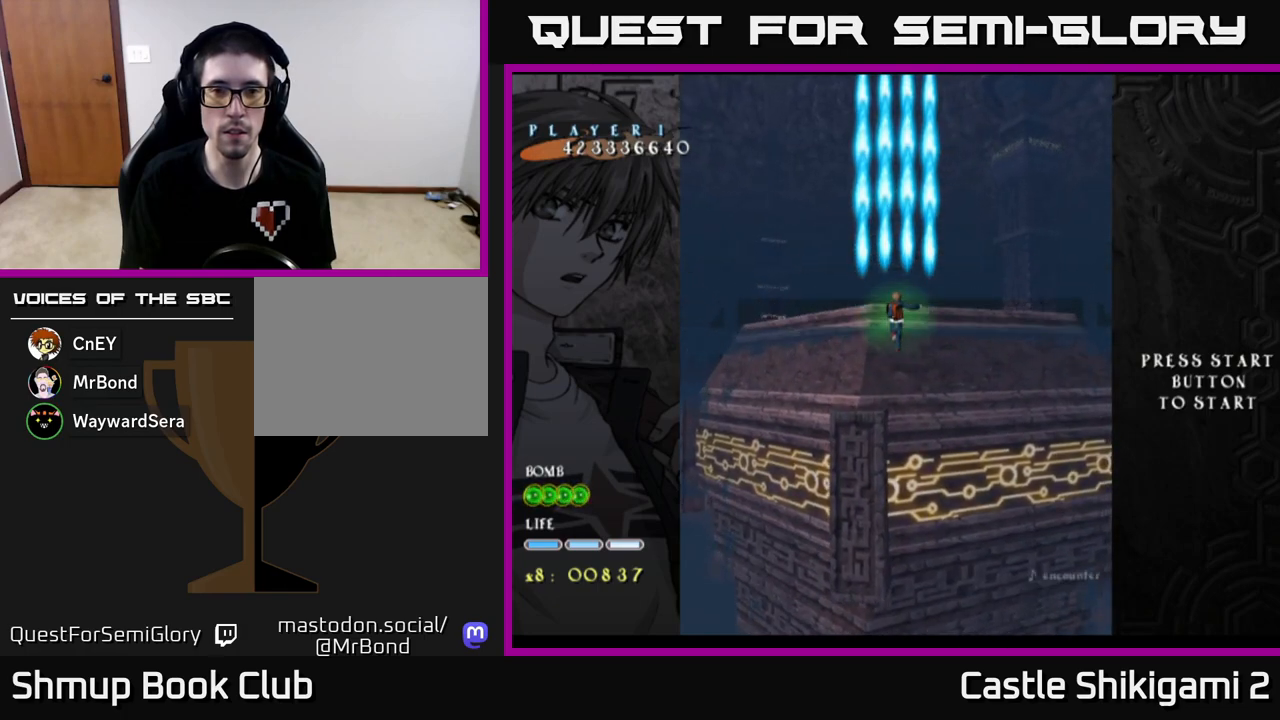
{"buttons": ["B"], "left_stick": "center", "events": []}
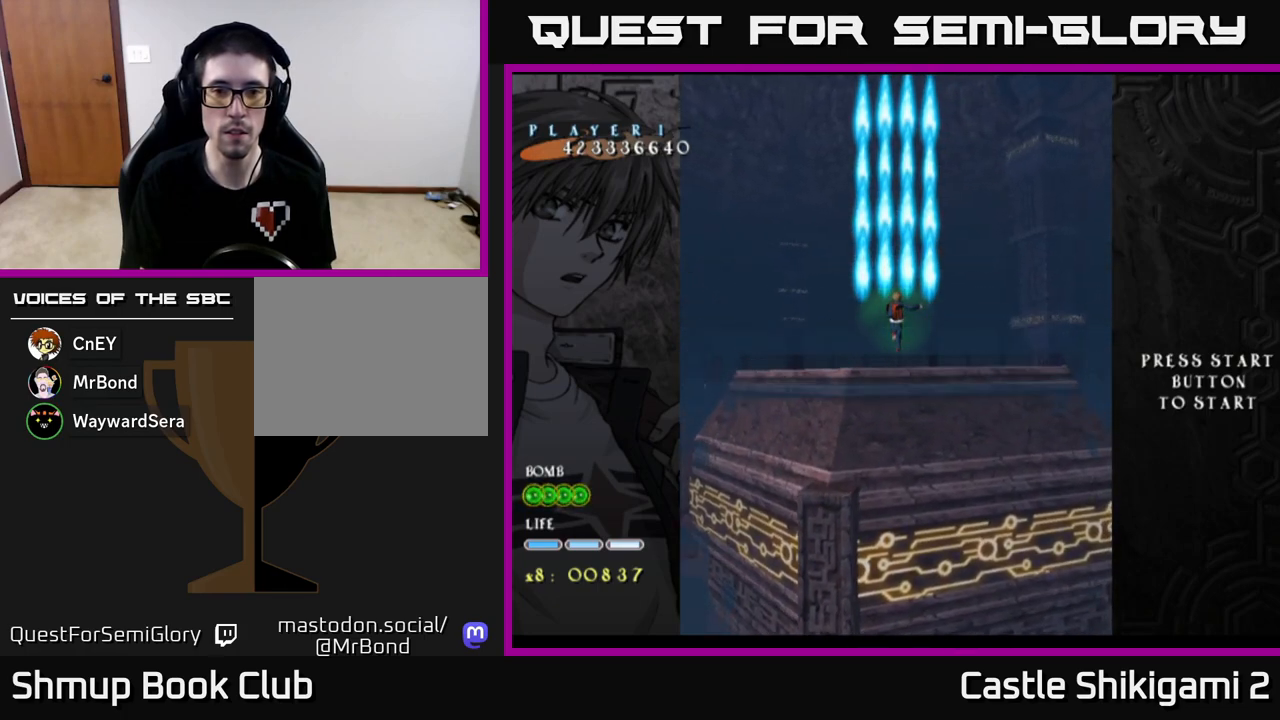
{"buttons": ["B"], "left_stick": "center", "events": []}
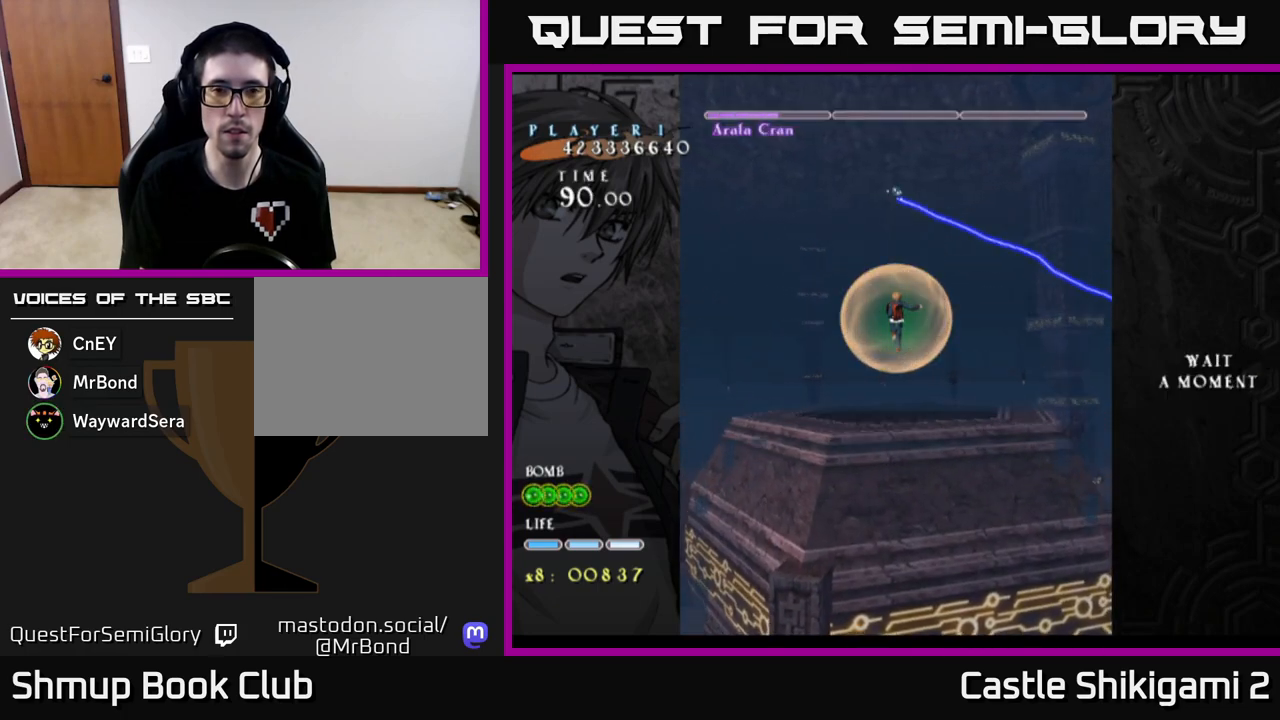
{"buttons": ["B"], "left_stick": "center", "events": []}
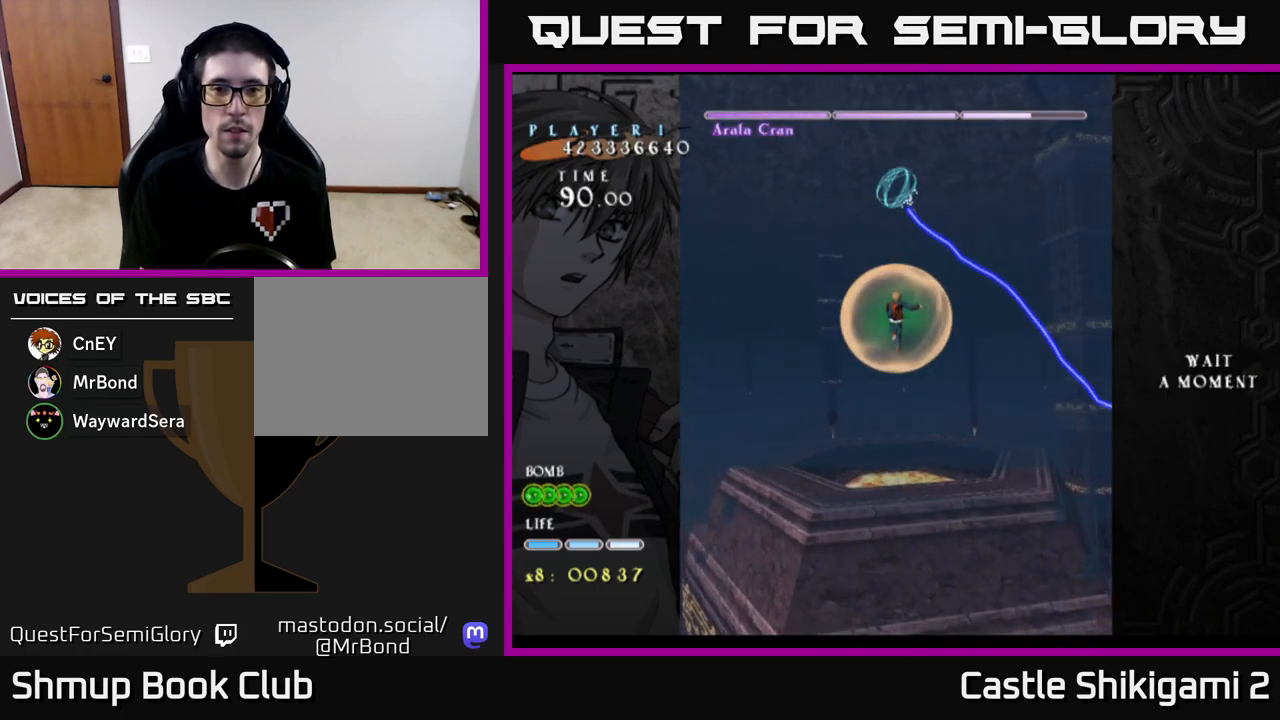
{"buttons": ["B"], "left_stick": "center", "events": []}
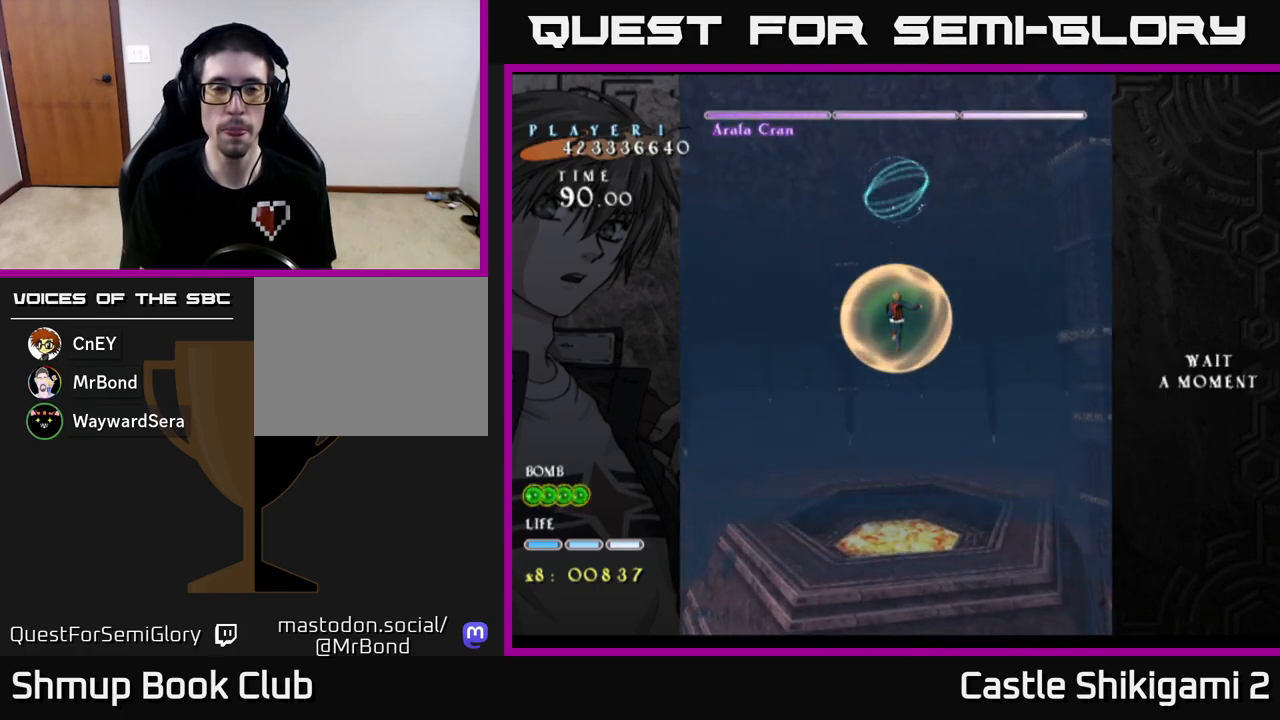
{"buttons": ["B"], "left_stick": "center", "events": []}
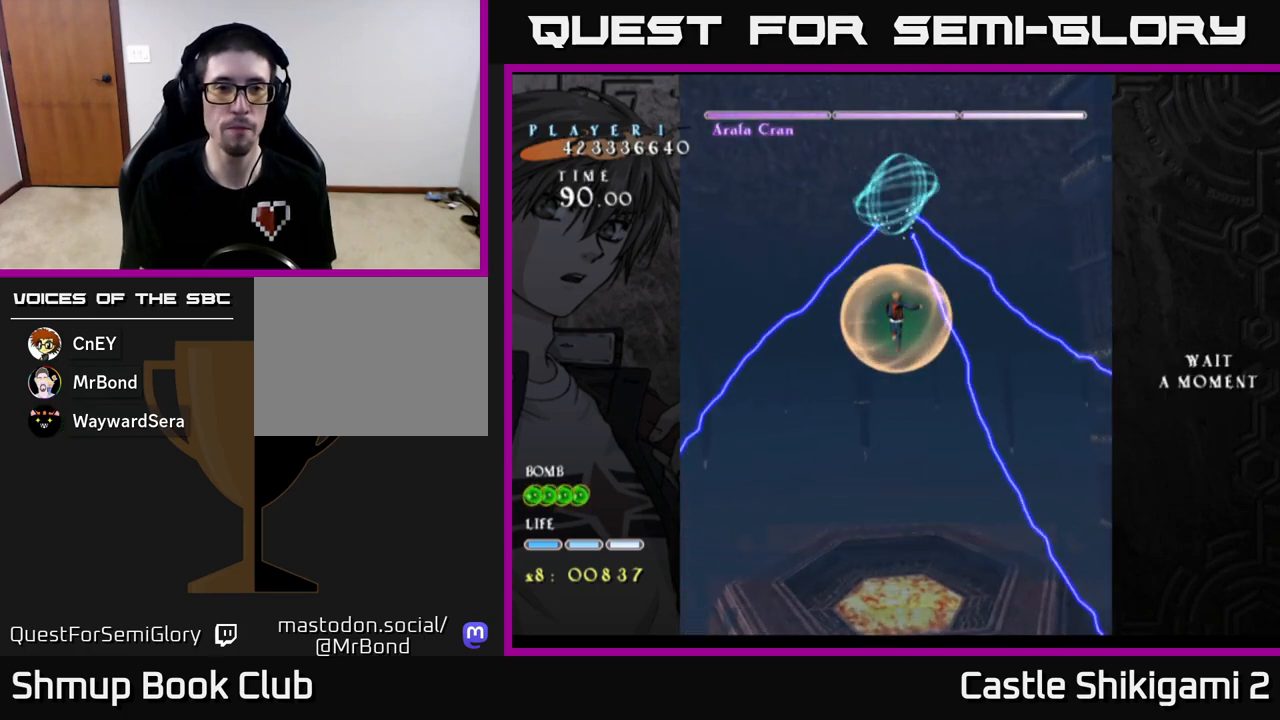
{"buttons": ["B"], "left_stick": "center", "events": []}
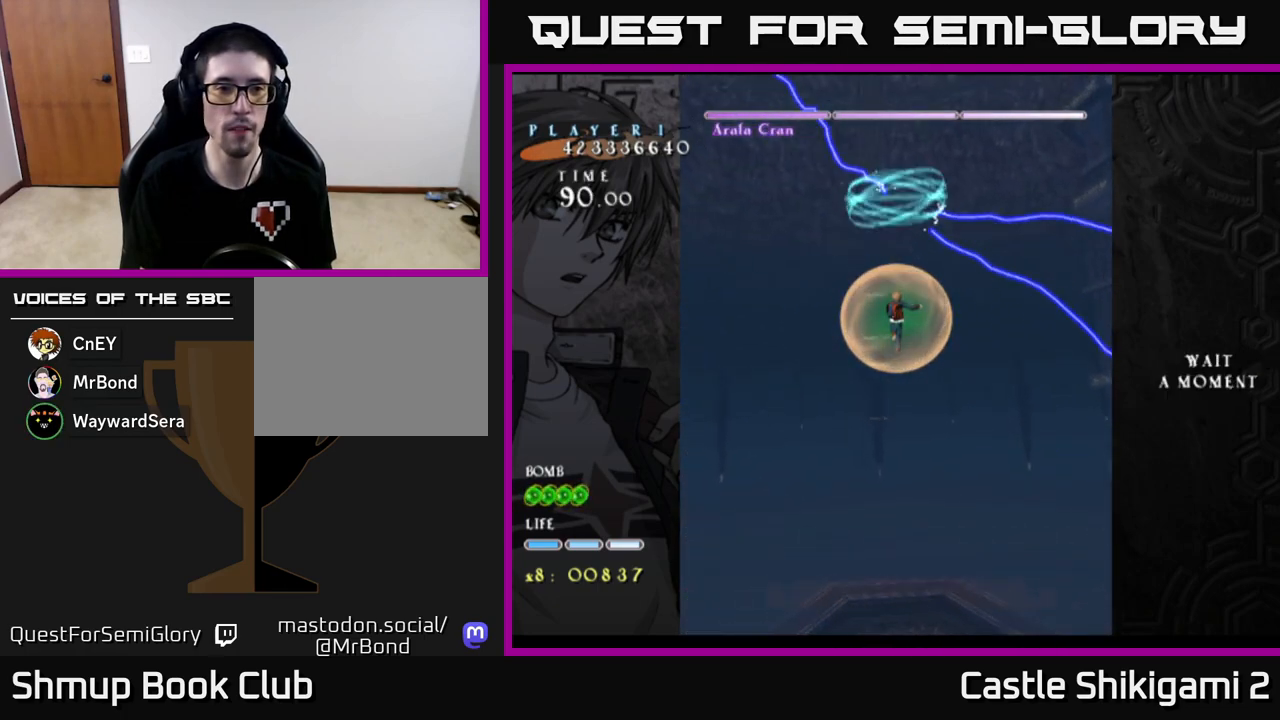
{"buttons": ["B"], "left_stick": "center", "events": []}
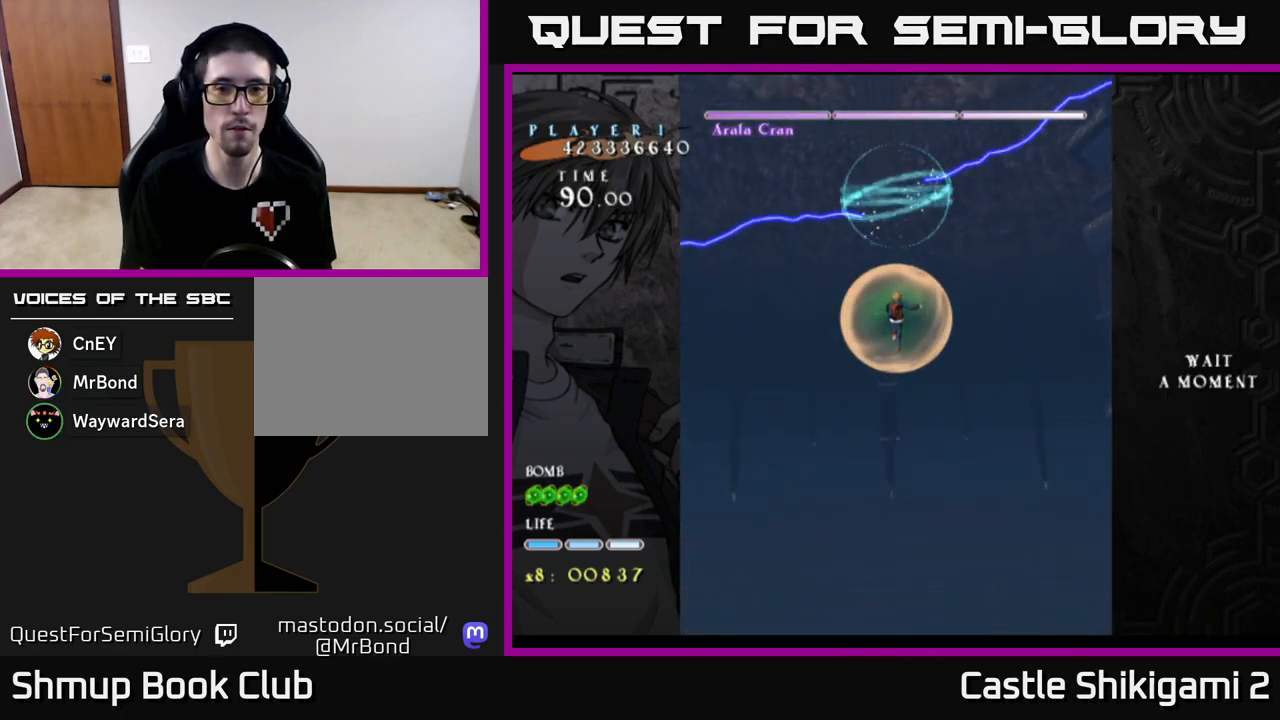
{"buttons": ["B"], "left_stick": "center", "events": []}
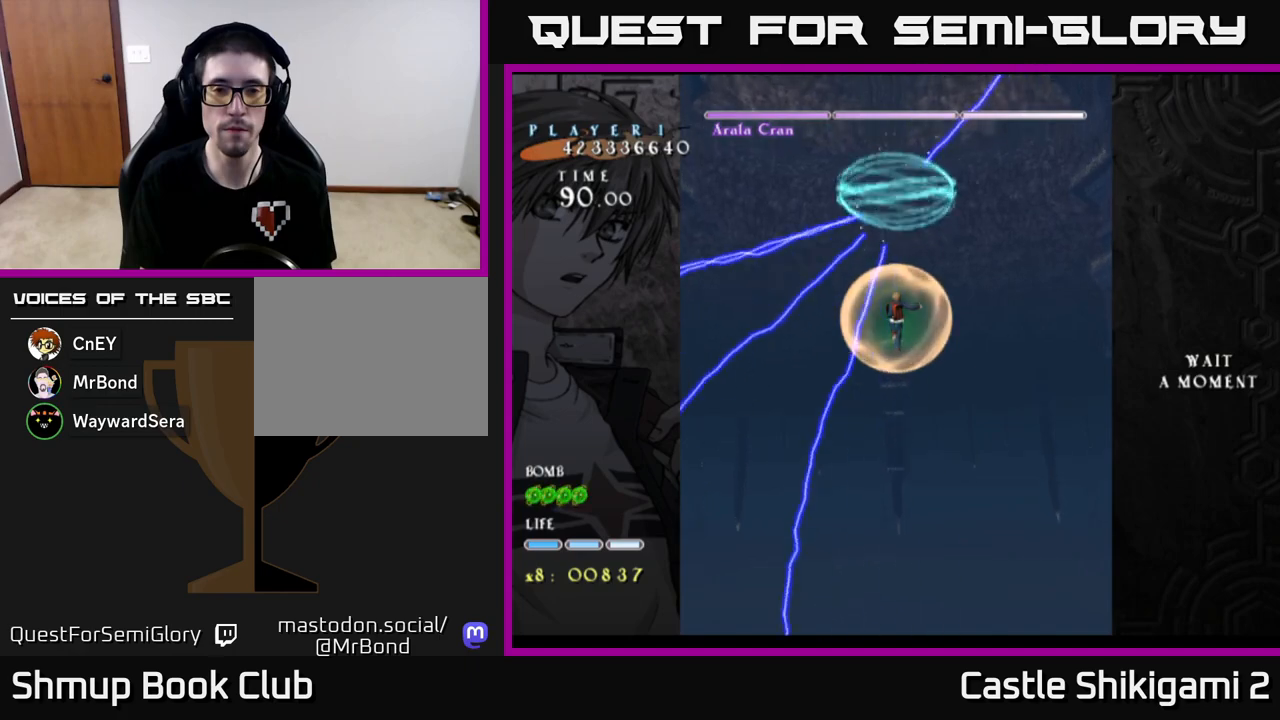
{"buttons": ["B"], "left_stick": "center", "events": []}
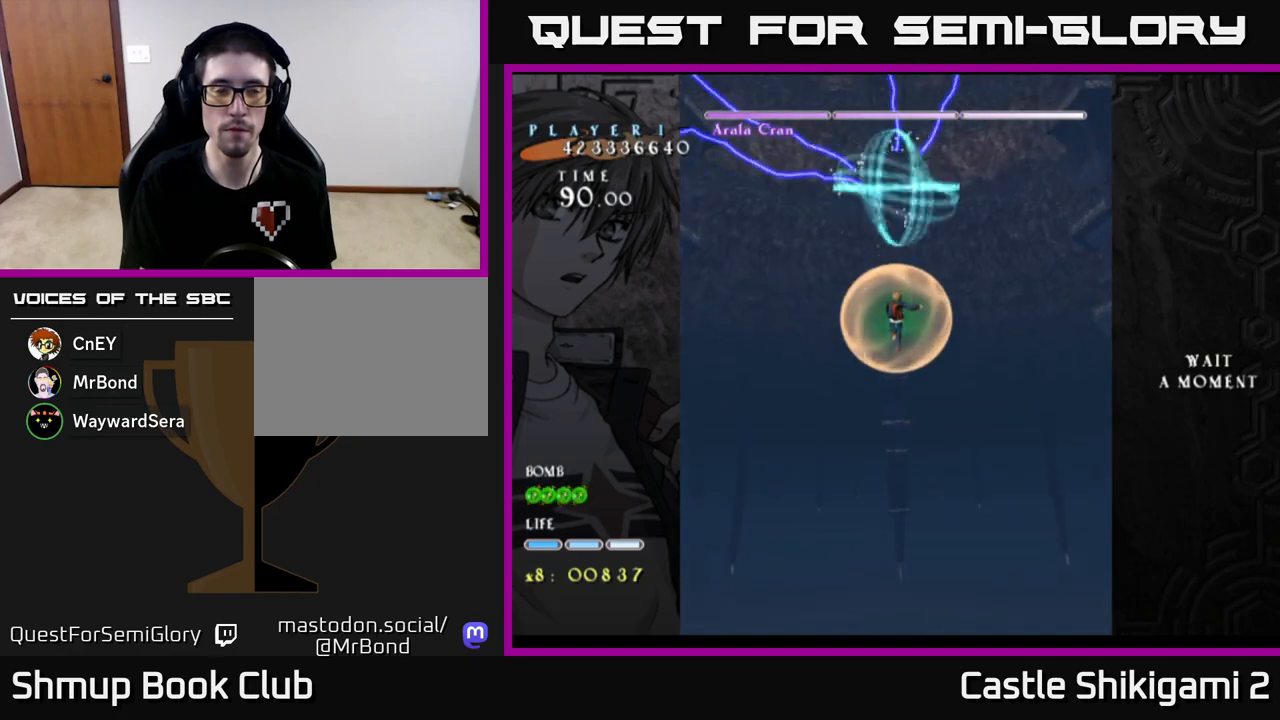
{"buttons": ["B"], "left_stick": "center", "events": []}
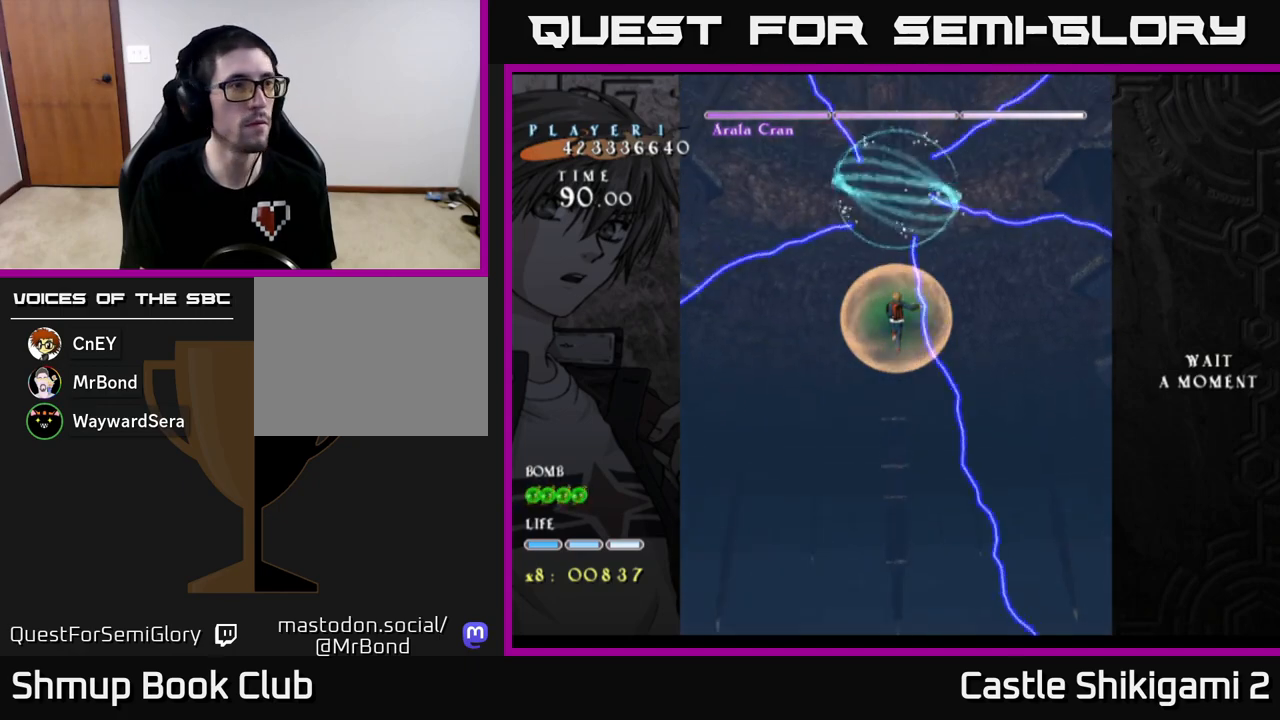
{"buttons": ["B"], "left_stick": "center", "events": []}
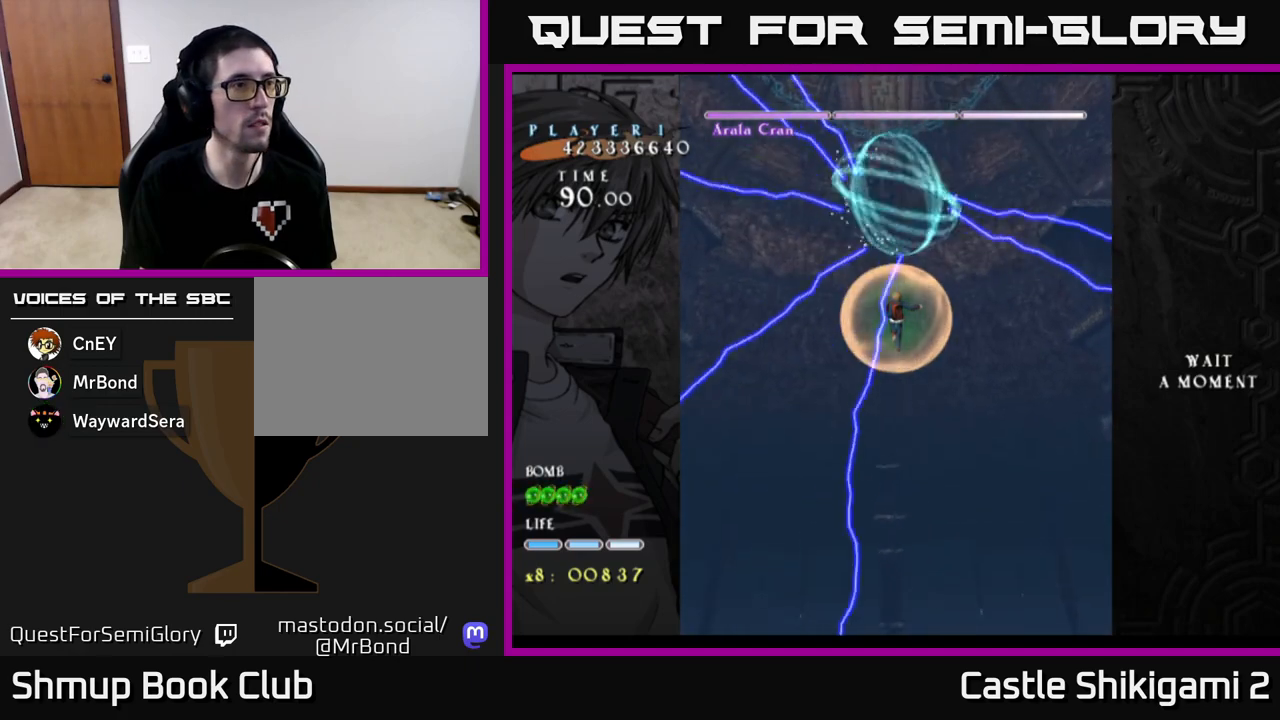
{"buttons": ["B"], "left_stick": "center", "events": []}
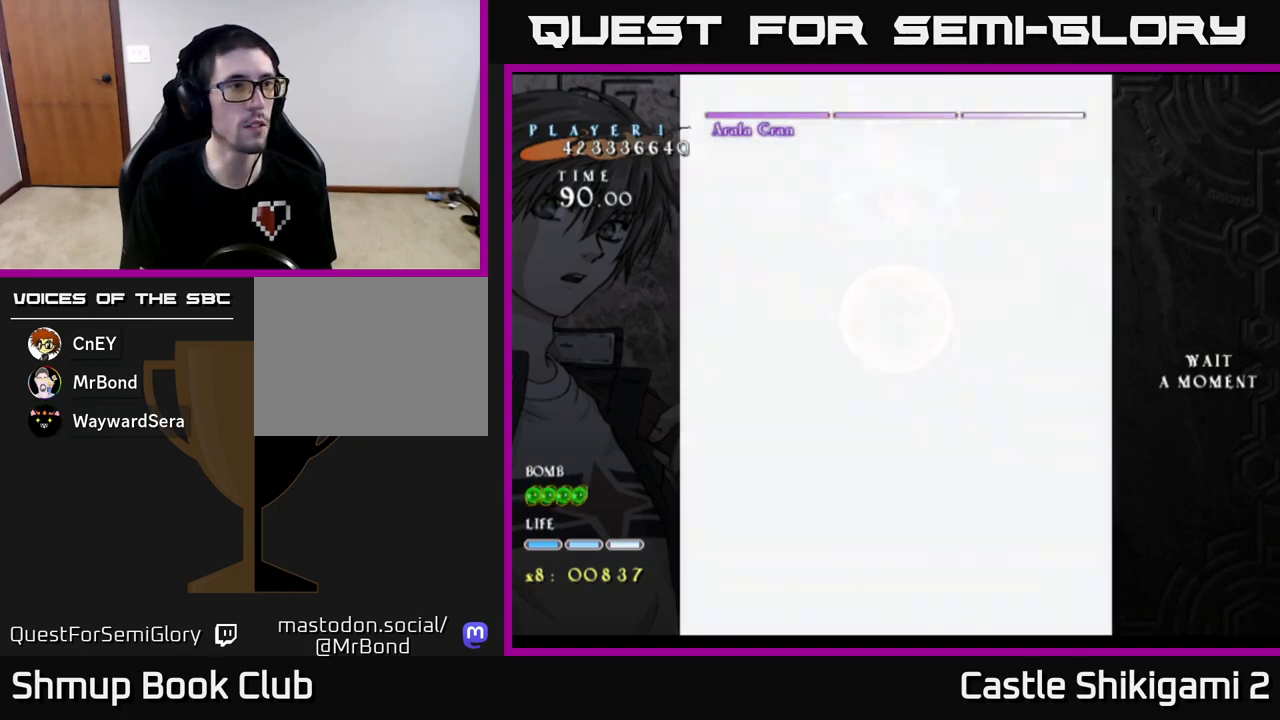
{"buttons": ["B"], "left_stick": "center", "events": [[100, "DPAD_DOWN", "down"], [317, "DPAD_DOWN", "up"]]}
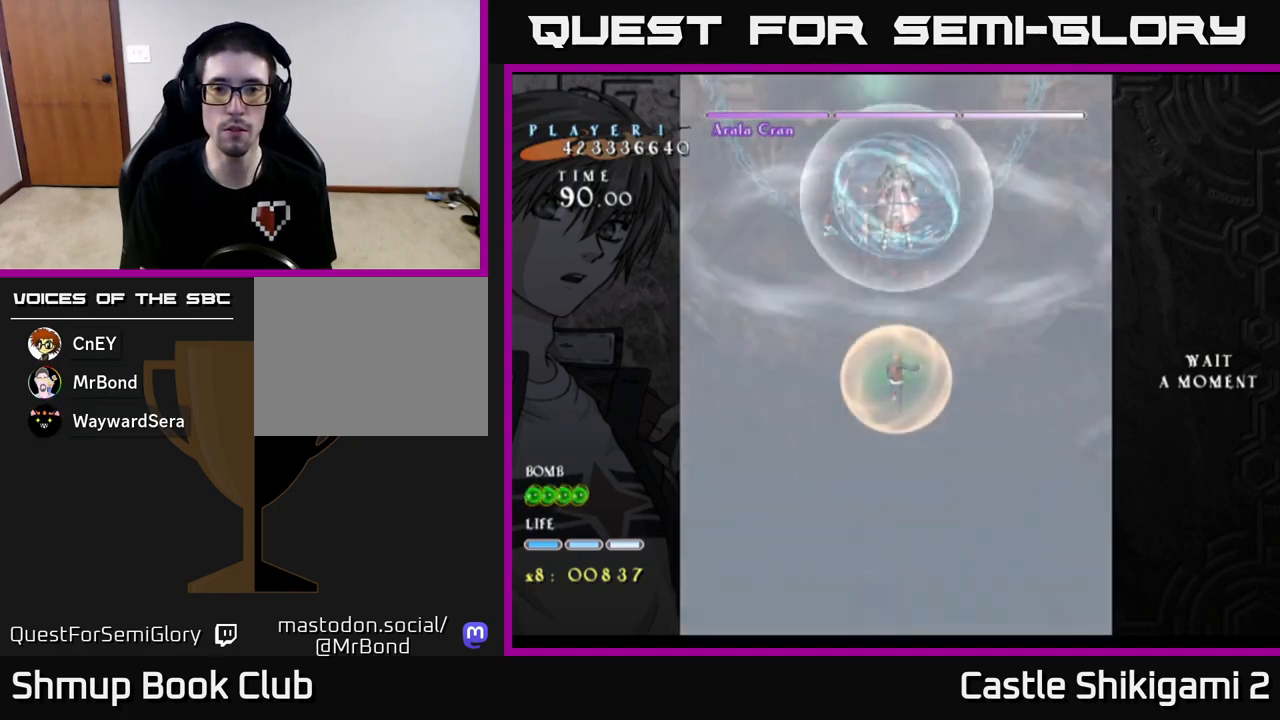
{"buttons": ["B", "DPAD_UP"], "left_stick": "center", "events": [[450, "DPAD_UP", "down"]]}
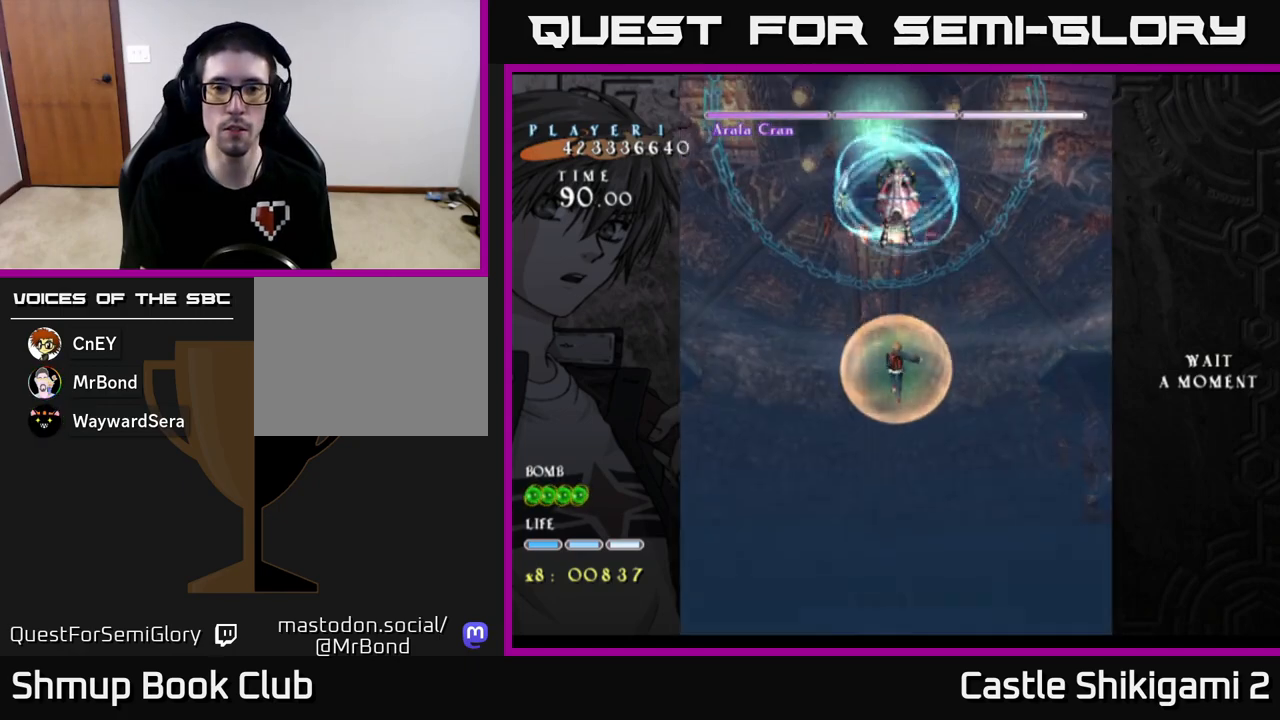
{"buttons": ["B"], "left_stick": "center", "events": [[83, "DPAD_UP", "up"], [350, "B", "up"], [500, "B", "down"]]}
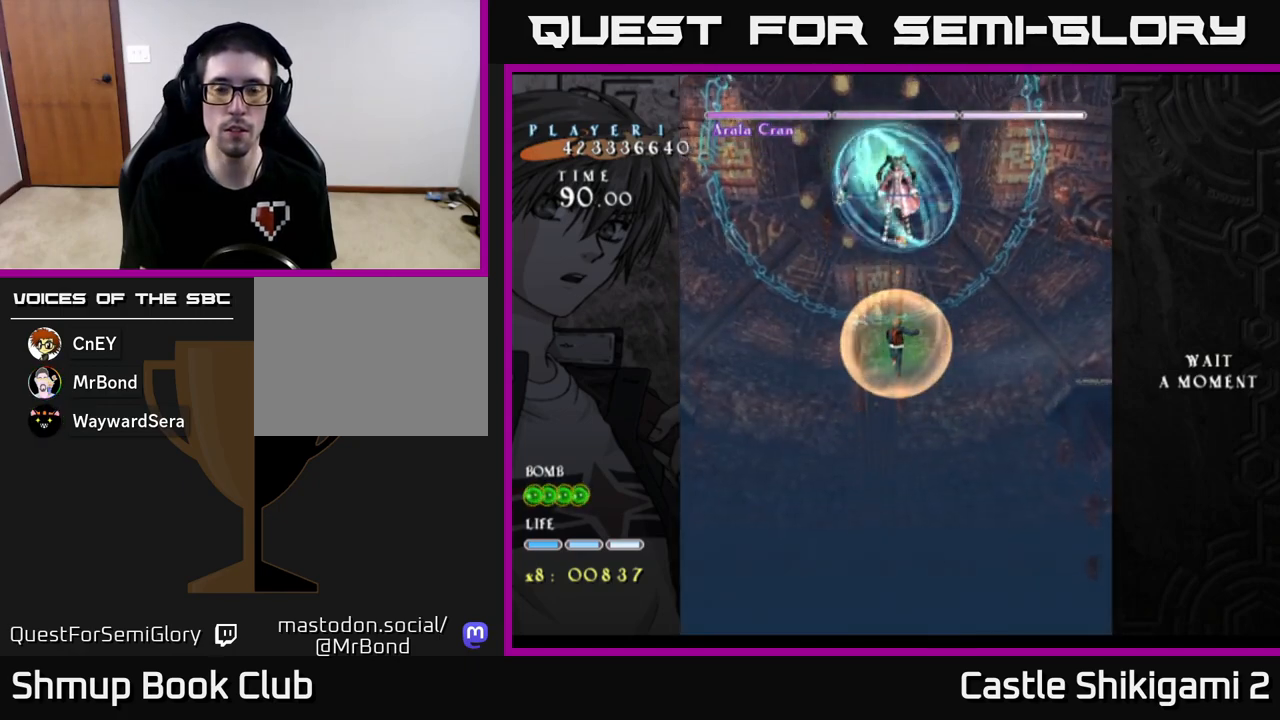
{"buttons": ["B"], "left_stick": "center", "events": []}
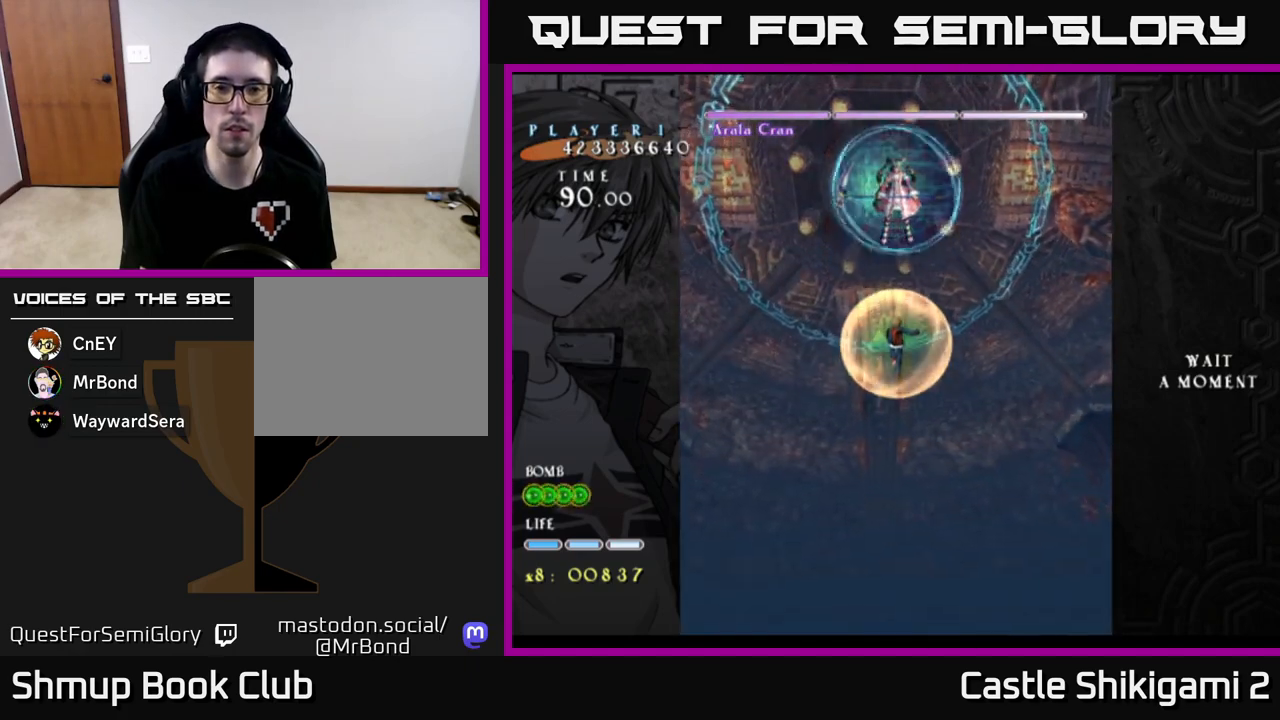
{"buttons": ["B"], "left_stick": "center", "events": []}
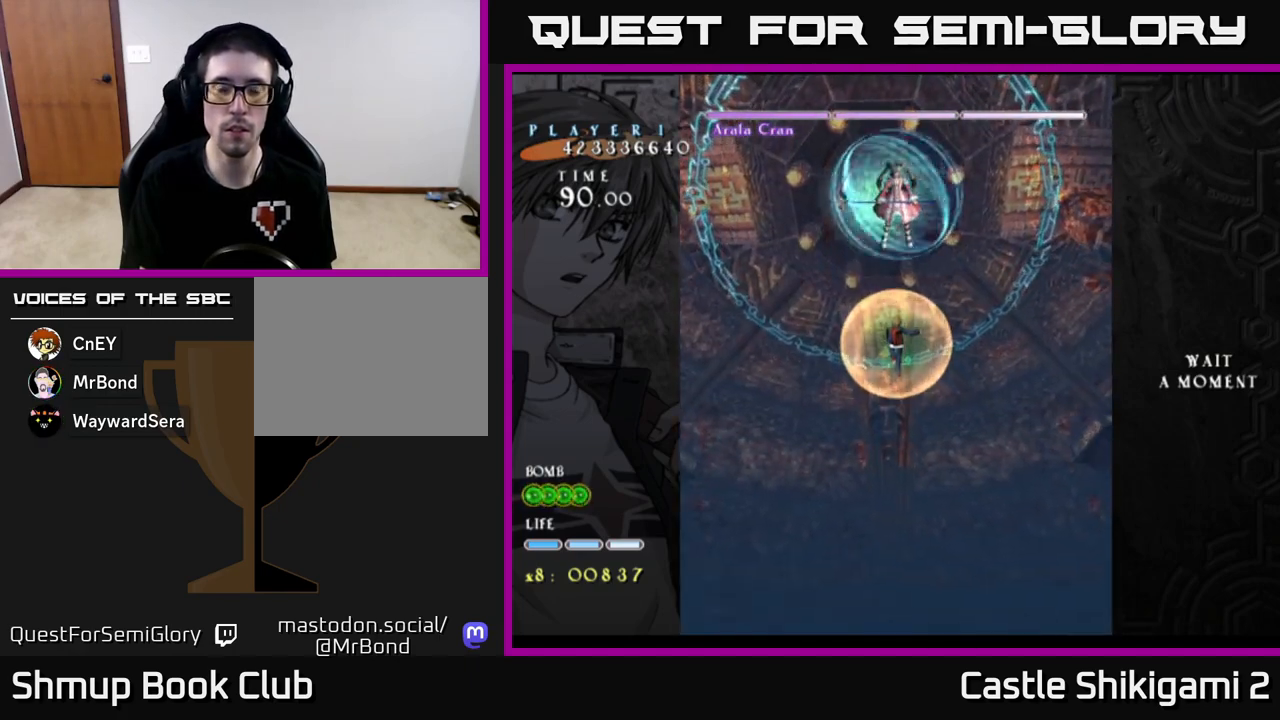
{"buttons": [], "left_stick": "center", "events": [[217, "B", "up"]]}
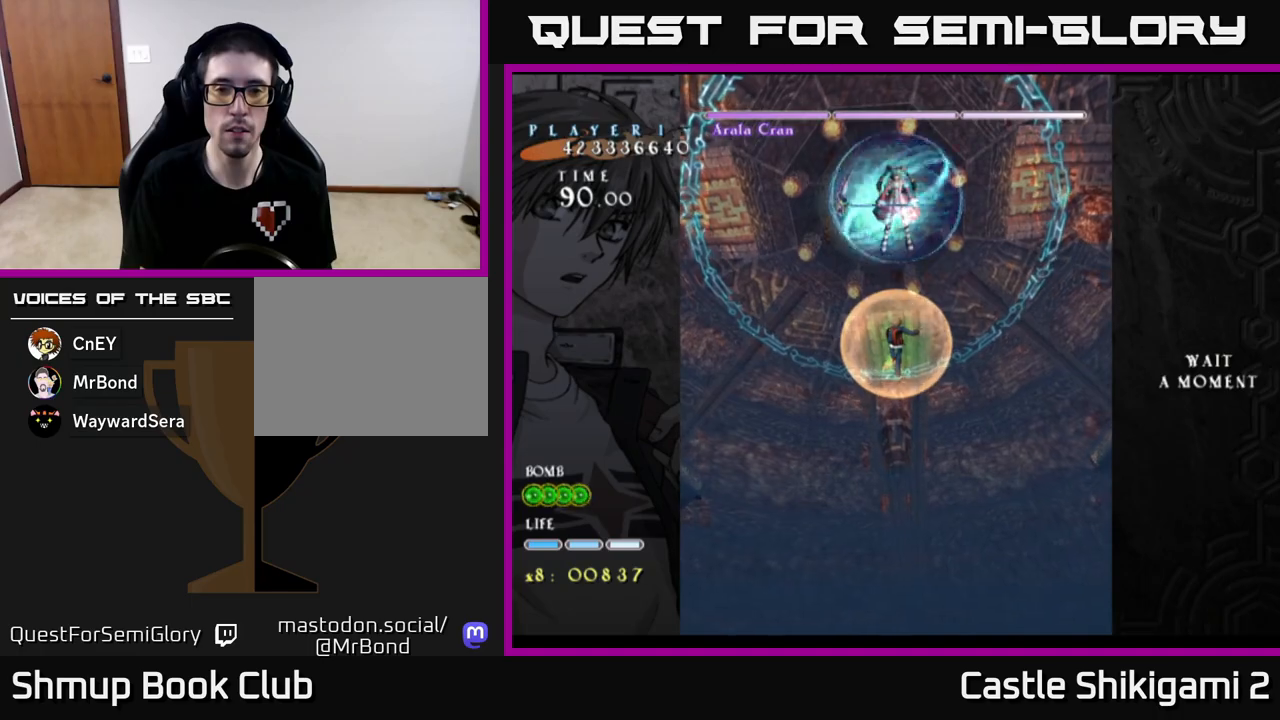
{"buttons": ["START"], "left_stick": "center", "events": [[433, "START", "down"]]}